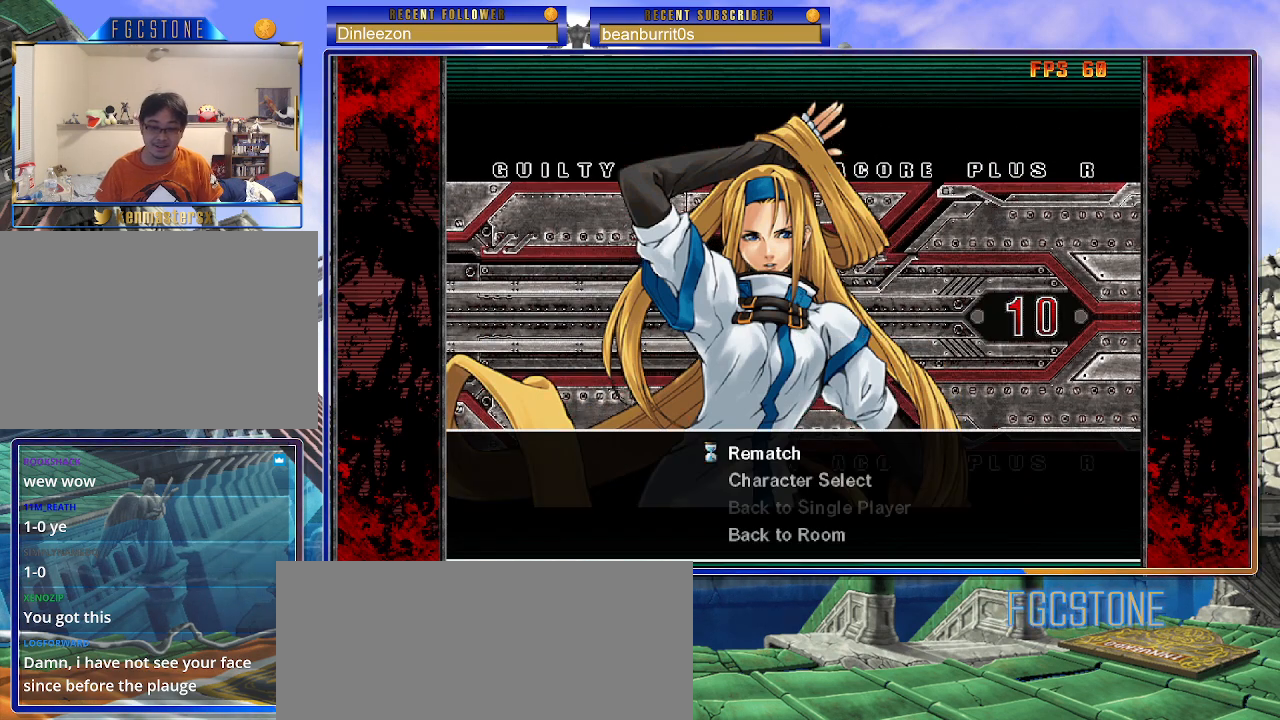
Gameplay with a controller (arcade stick); each line is a JSON object with the inputs held at the frame after it. "events" lists button and stick changes between this image and that frame as [ms after this image, input, new state], when the widget could be followed in between. Not read: L3 R3 other_buttons.
{"buttons": [], "left_stick": "center", "events": []}
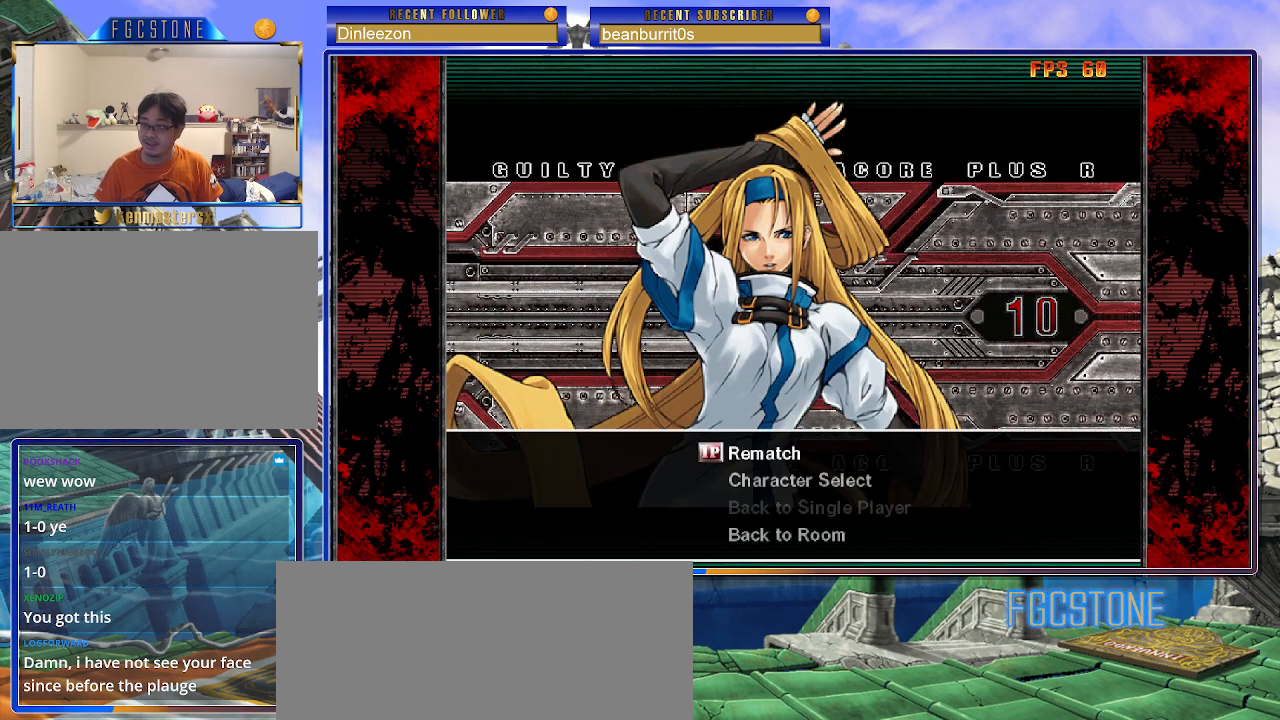
{"buttons": [], "left_stick": "center", "events": []}
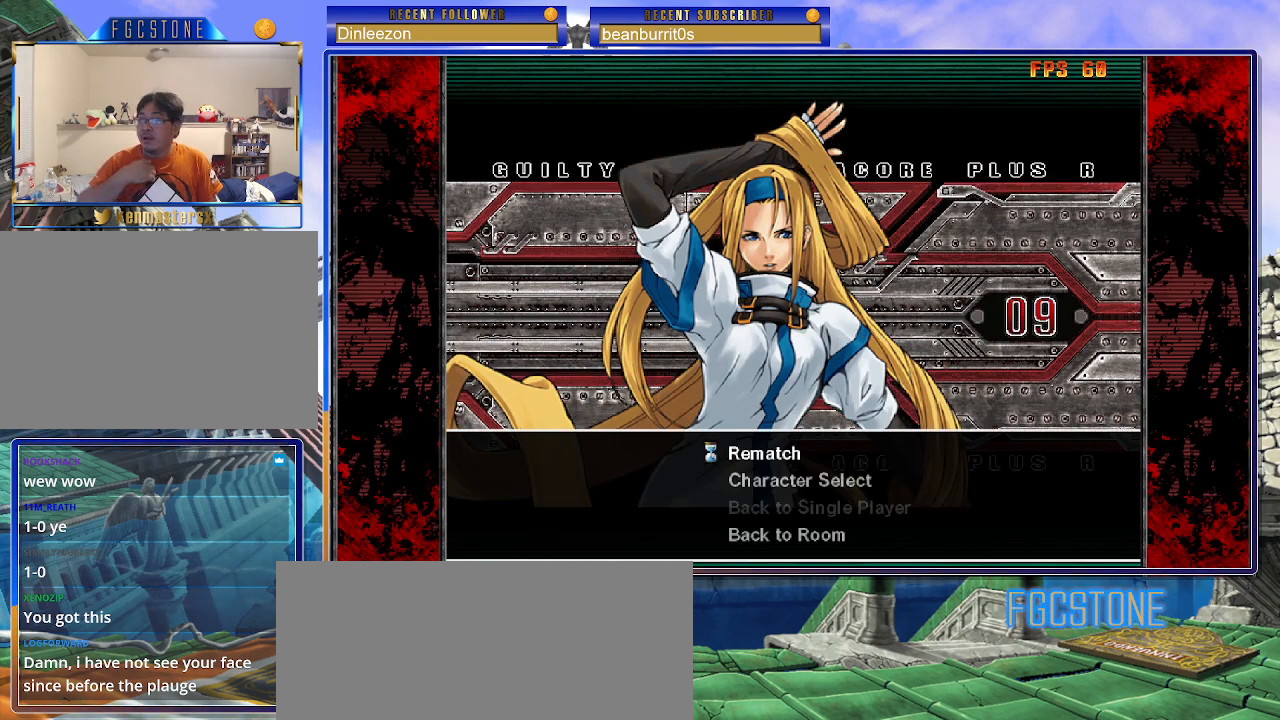
{"buttons": [], "left_stick": "center", "events": []}
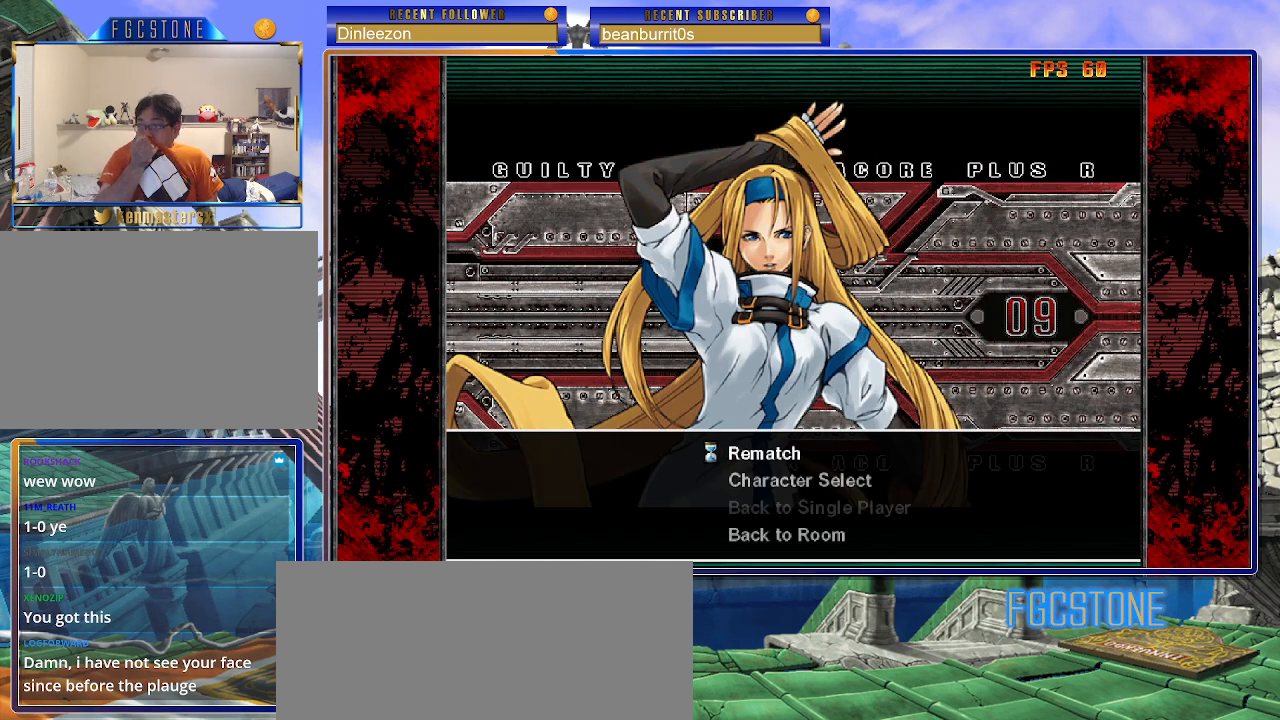
{"buttons": [], "left_stick": "center", "events": []}
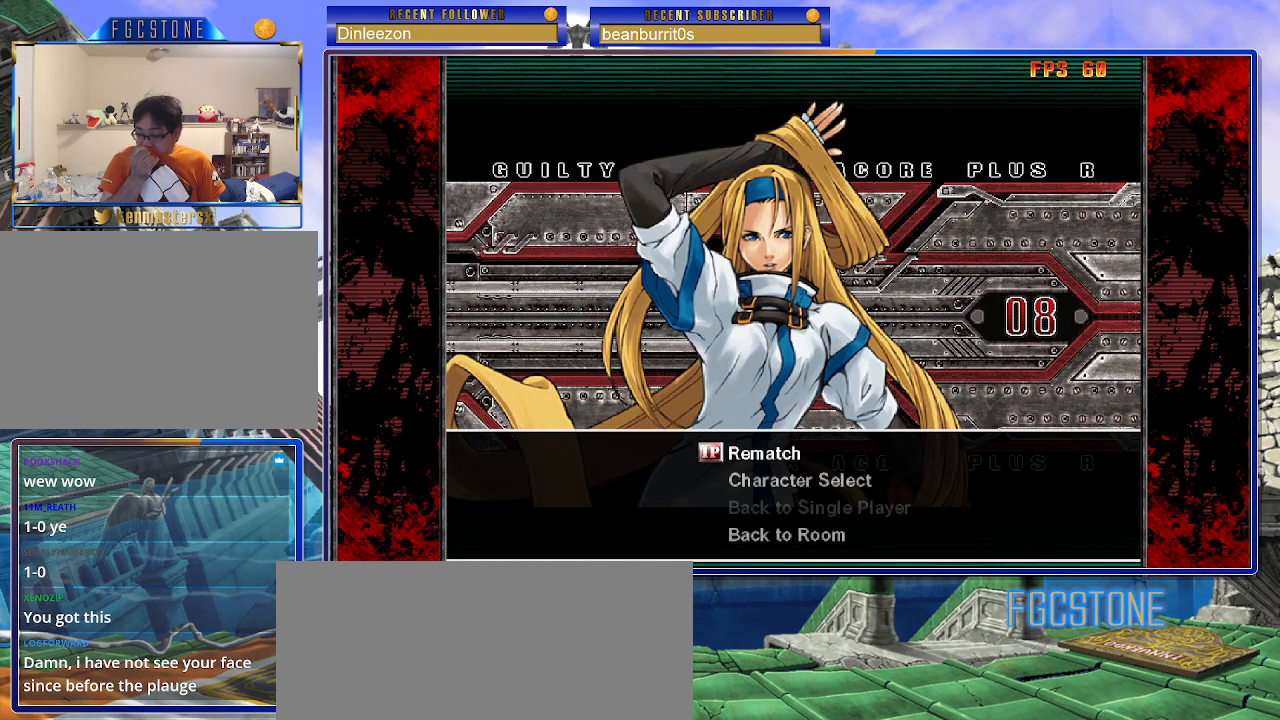
{"buttons": [], "left_stick": "center", "events": []}
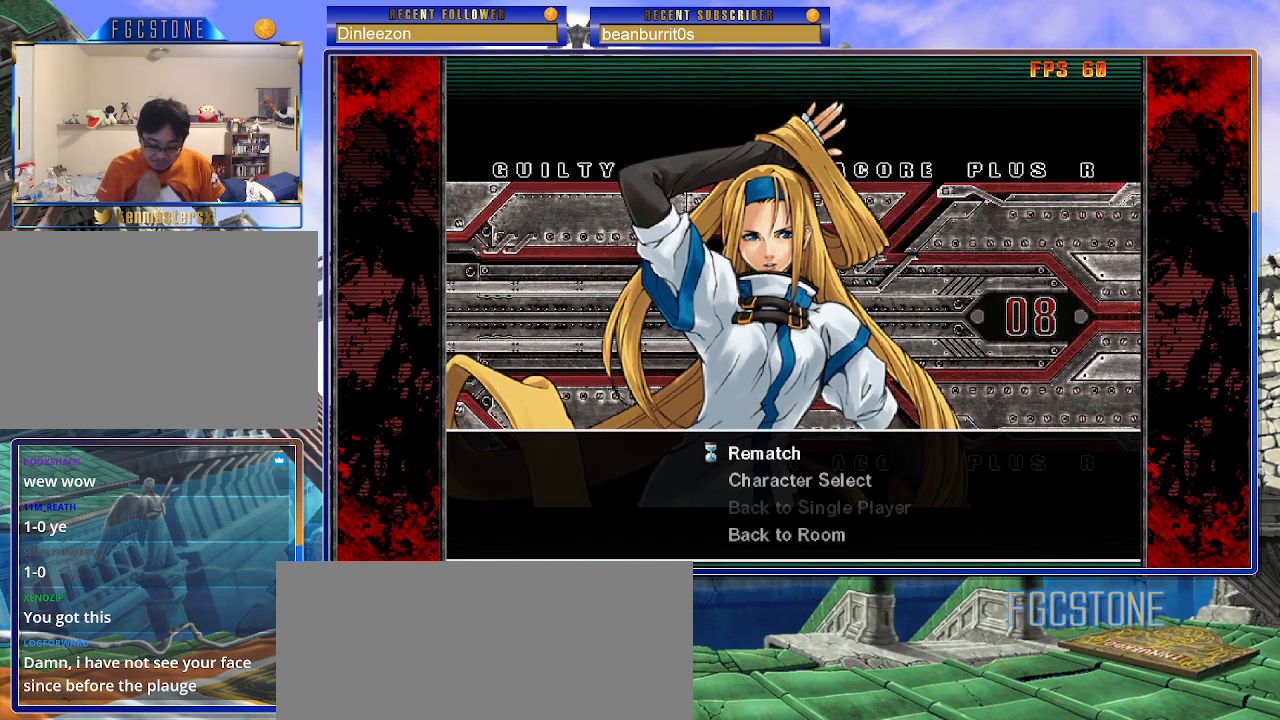
{"buttons": ["K"], "left_stick": "center", "events": [[300, "K", "down"], [350, "HS", "down"], [350, "S", "down"], [417, "K", "up"], [433, "K", "down"], [483, "HS", "up"], [500, "S", "up"]]}
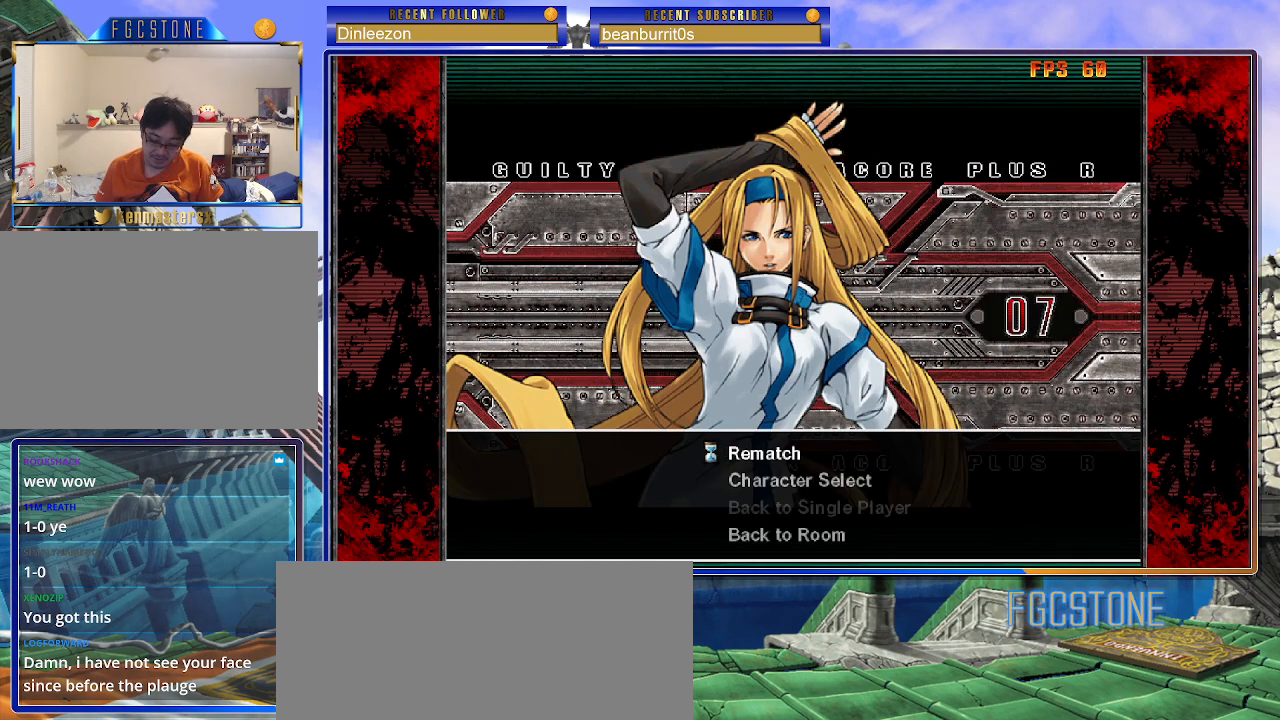
{"buttons": [], "left_stick": "center", "events": [[50, "S", "down"], [83, "HS", "down"], [117, "K", "up"], [167, "HS", "up"], [167, "S", "up"]]}
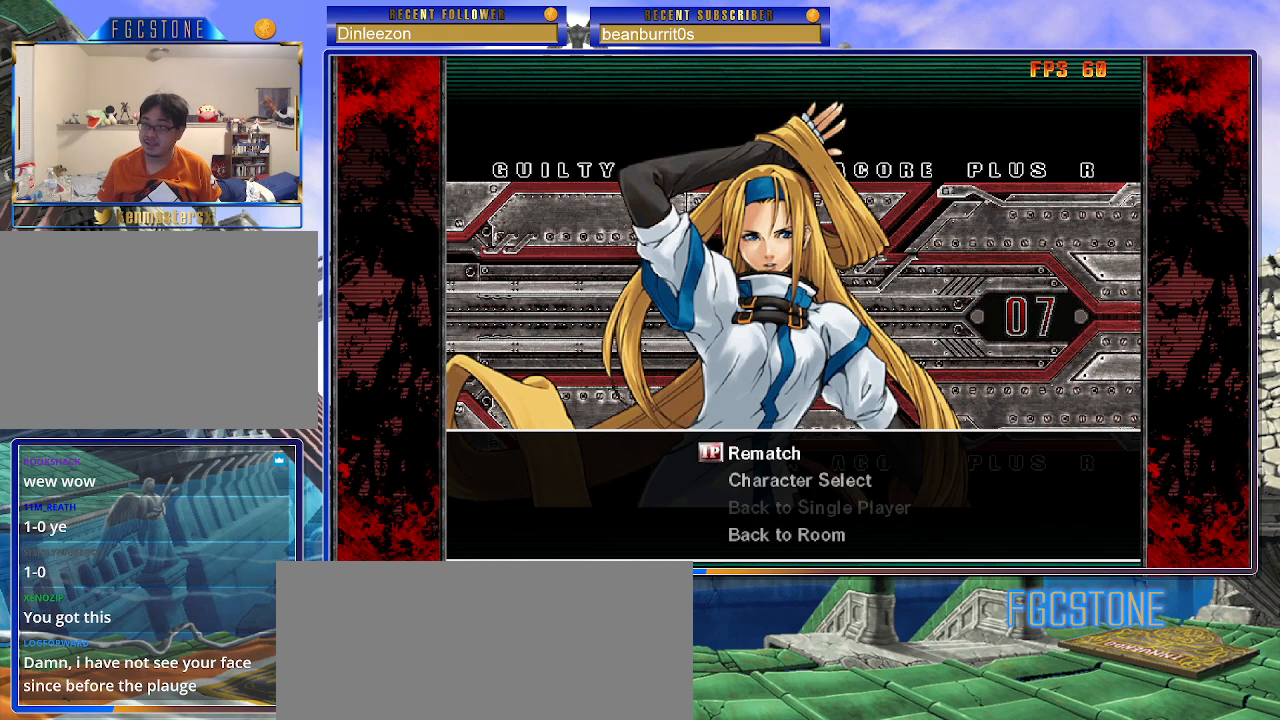
{"buttons": [], "left_stick": "center", "events": []}
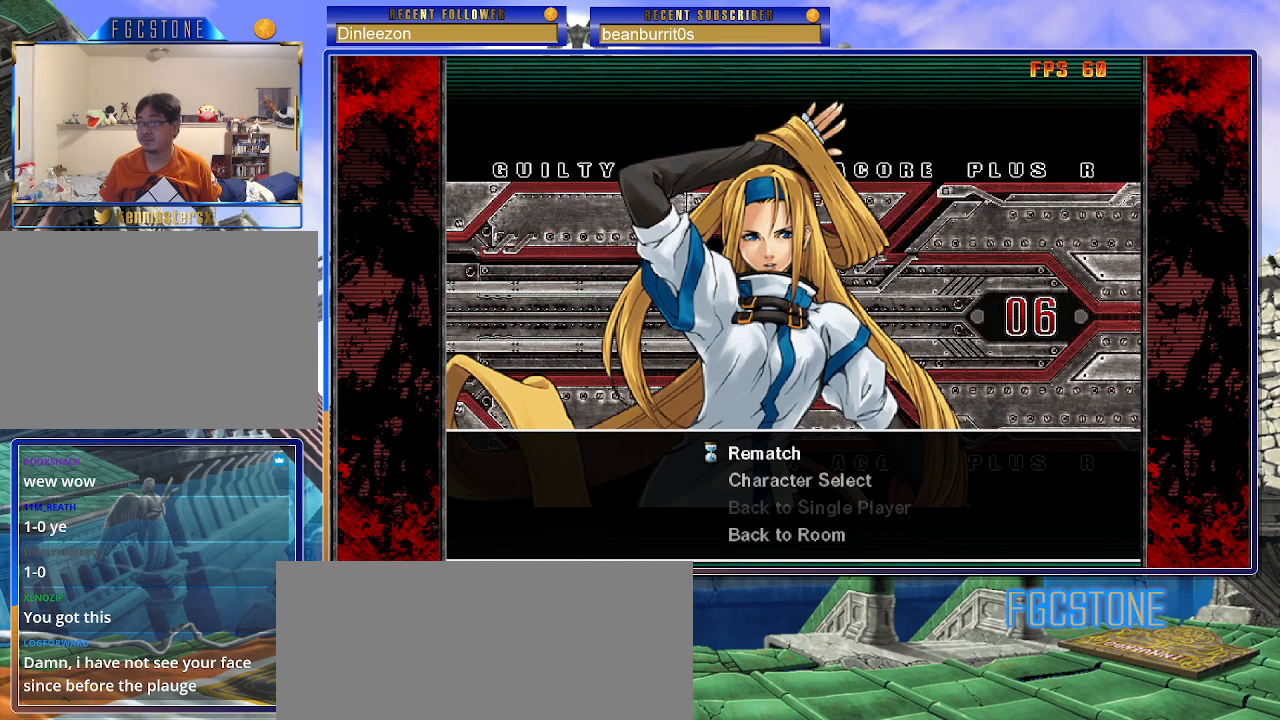
{"buttons": [], "left_stick": "center", "events": []}
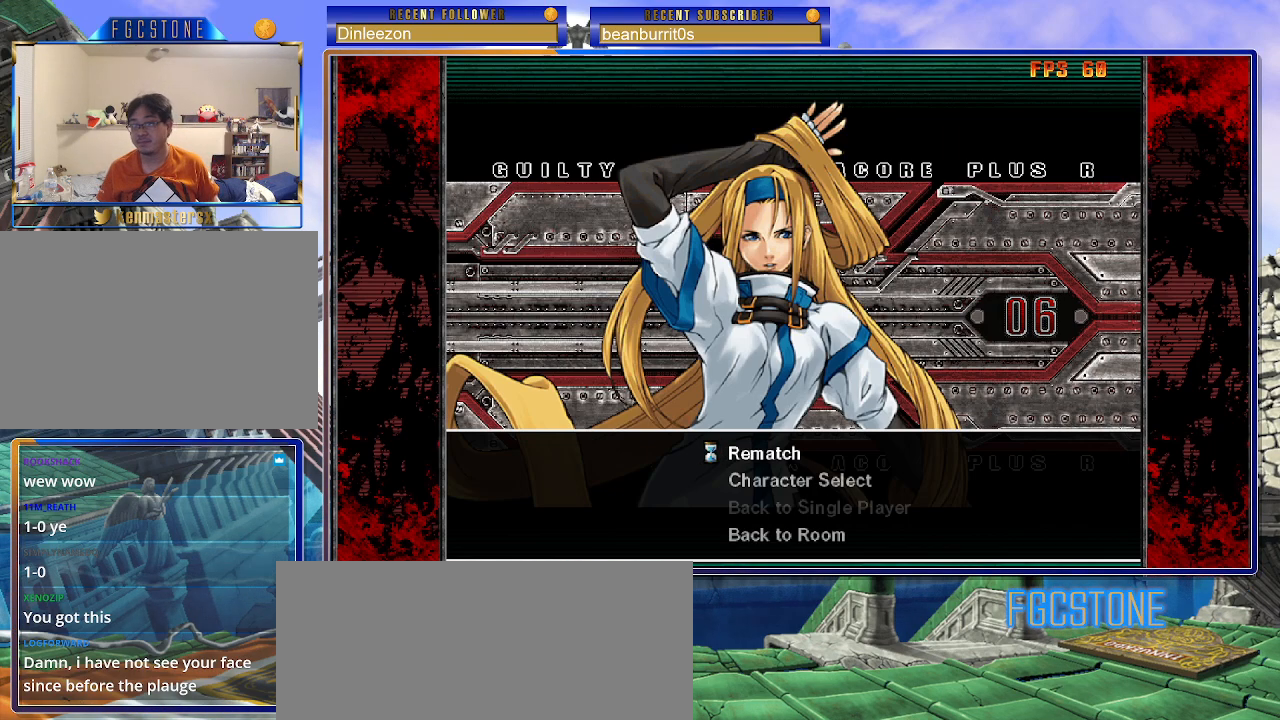
{"buttons": [], "left_stick": "center", "events": [[50, "P", "down"], [100, "P", "up"], [200, "P", "down"], [267, "P", "up"], [350, "P", "down"], [450, "P", "up"]]}
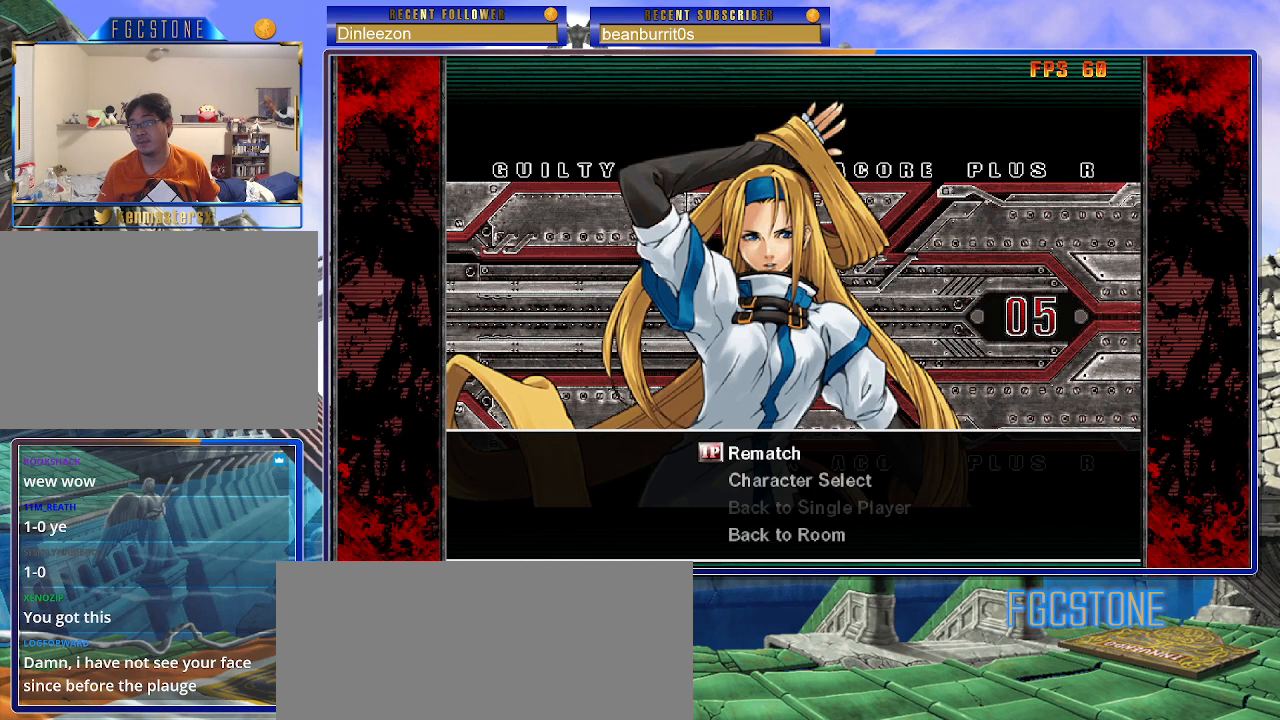
{"buttons": [], "left_stick": "center", "events": []}
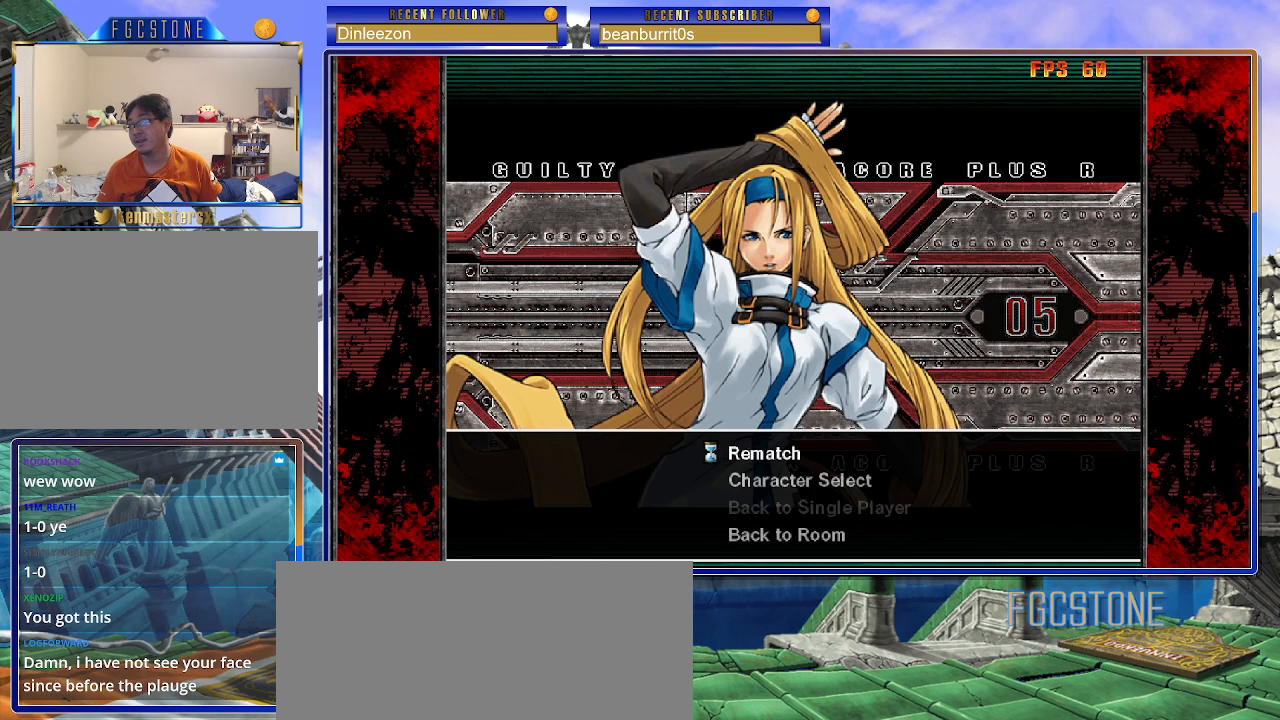
{"buttons": [], "left_stick": "center", "events": []}
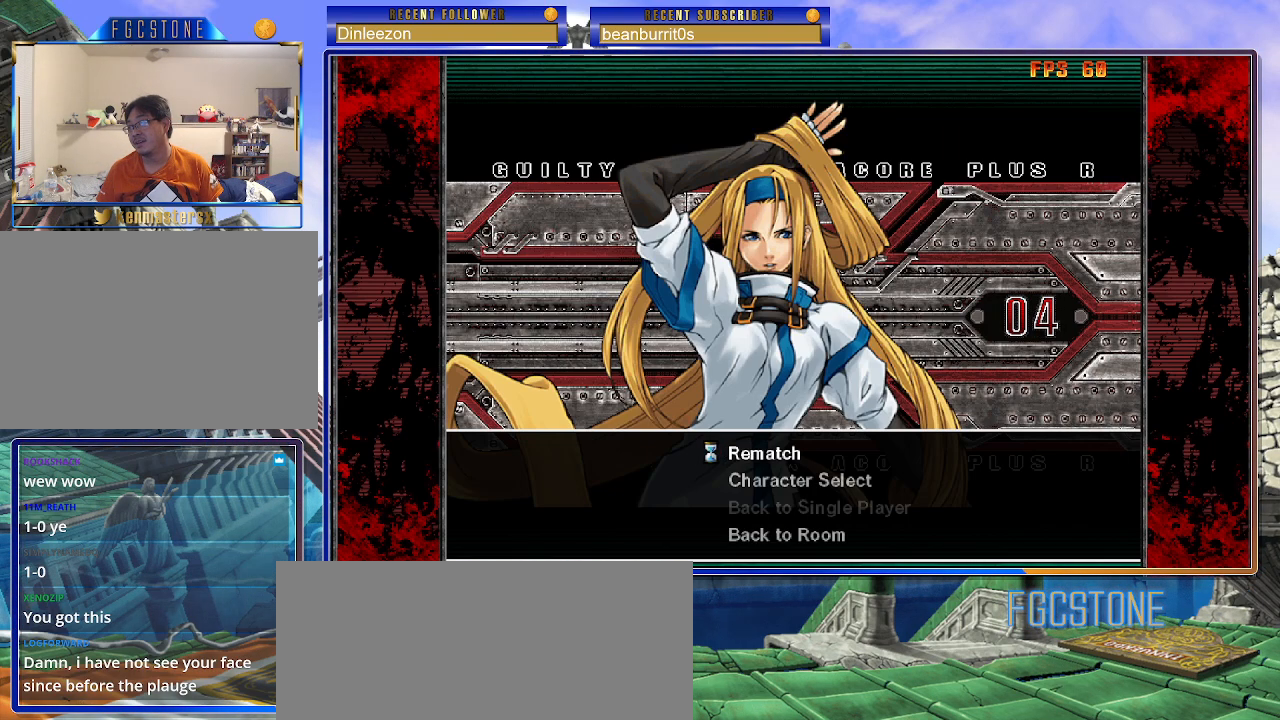
{"buttons": [], "left_stick": "center", "events": []}
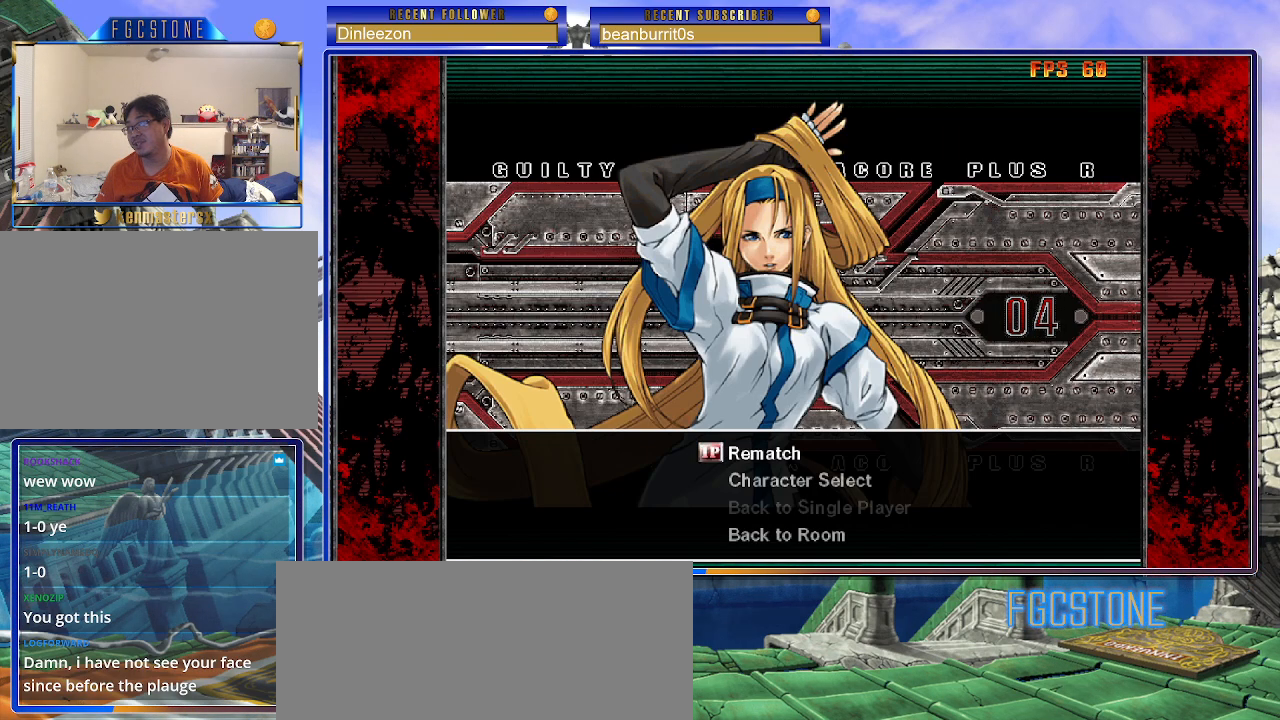
{"buttons": [], "left_stick": "center", "events": [[83, "P", "down"], [150, "P", "up"], [250, "P", "down"], [333, "P", "up"], [417, "P", "down"], [483, "P", "up"]]}
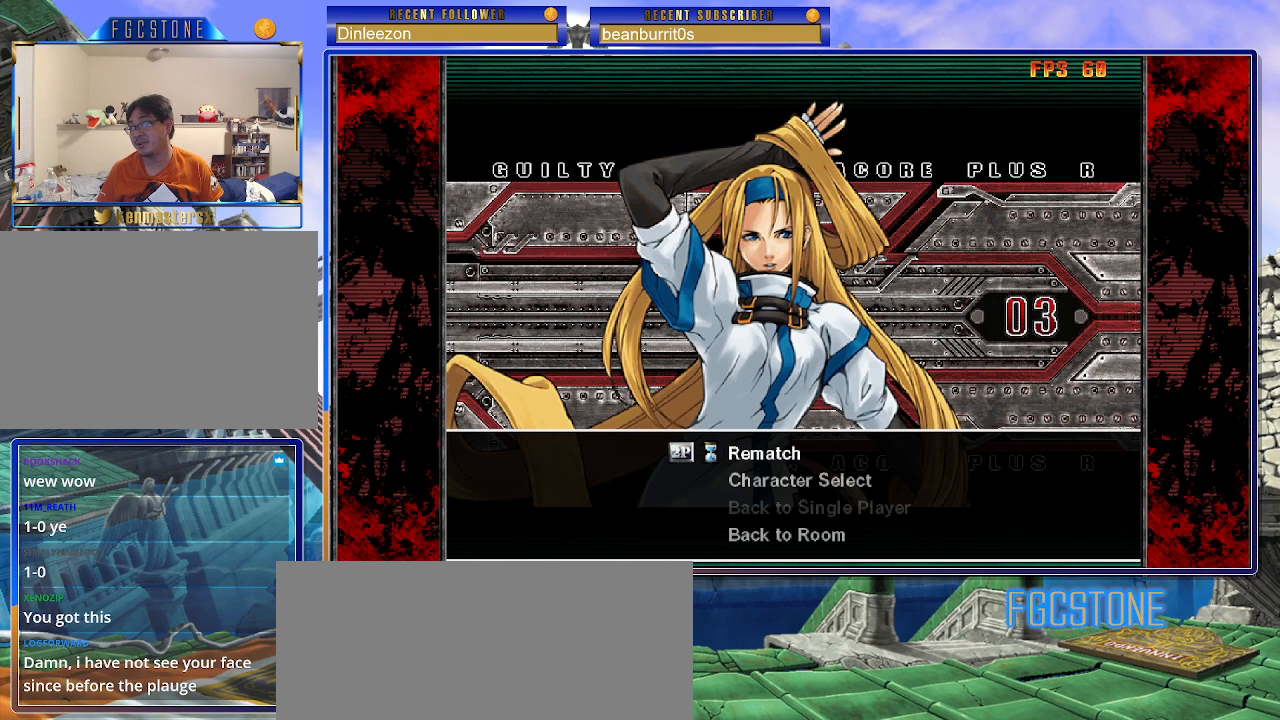
{"buttons": [], "left_stick": "center", "events": [[83, "P", "down"], [150, "P", "up"], [250, "P", "down"], [300, "P", "up"], [417, "P", "down"], [450, "P", "up"]]}
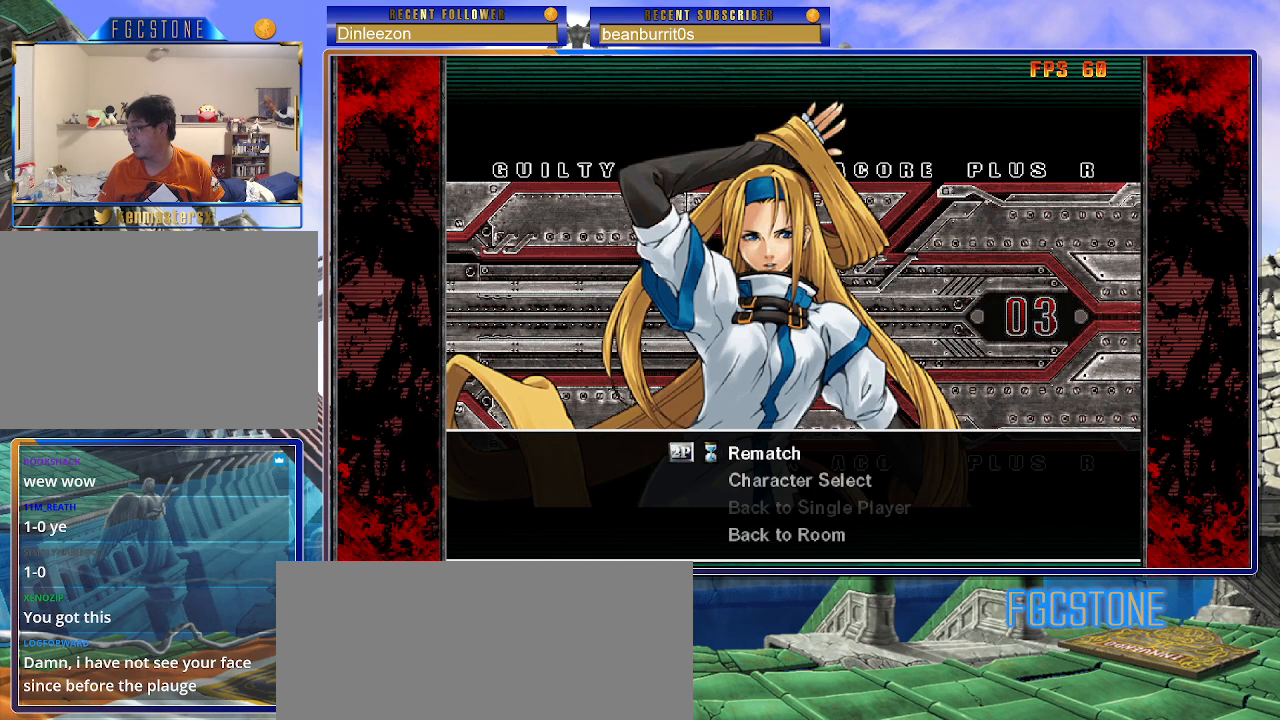
{"buttons": [], "left_stick": "center", "events": [[83, "P", "down"], [133, "P", "up"], [233, "P", "down"], [300, "P", "up"], [417, "P", "down"], [483, "P", "up"]]}
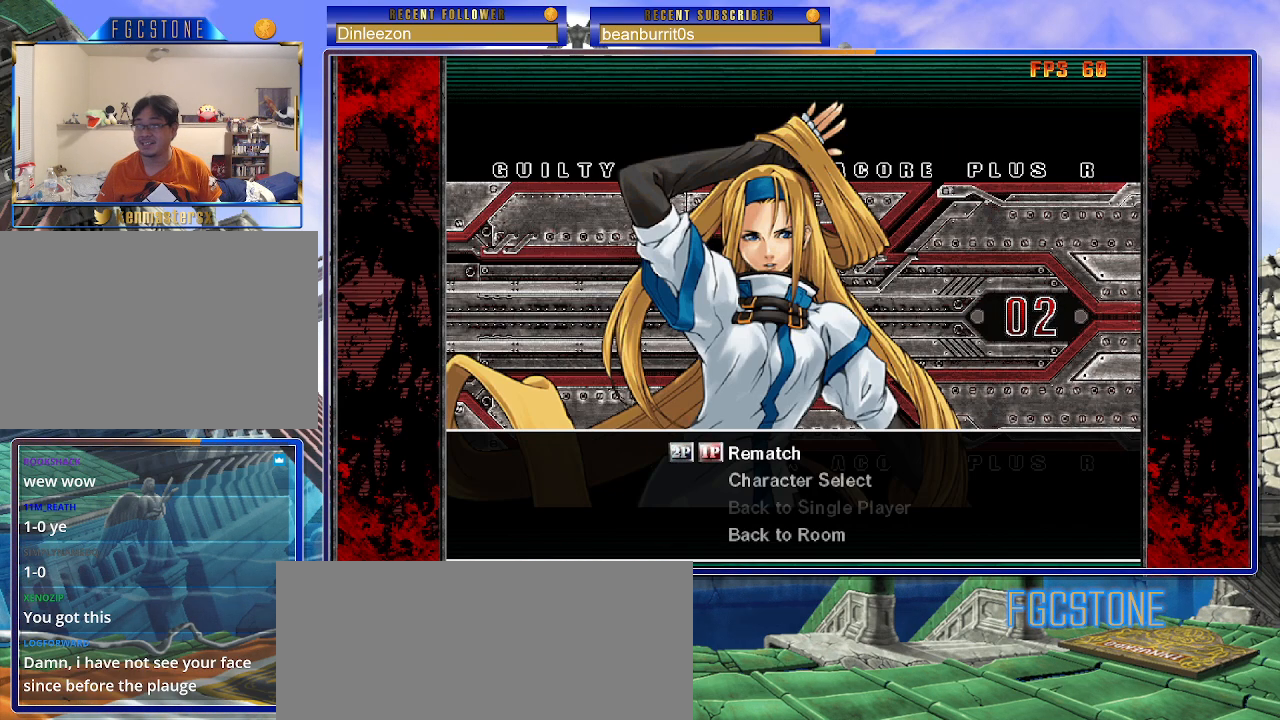
{"buttons": [], "left_stick": "center", "events": [[117, "P", "down"], [167, "P", "up"], [283, "P", "down"], [367, "P", "up"]]}
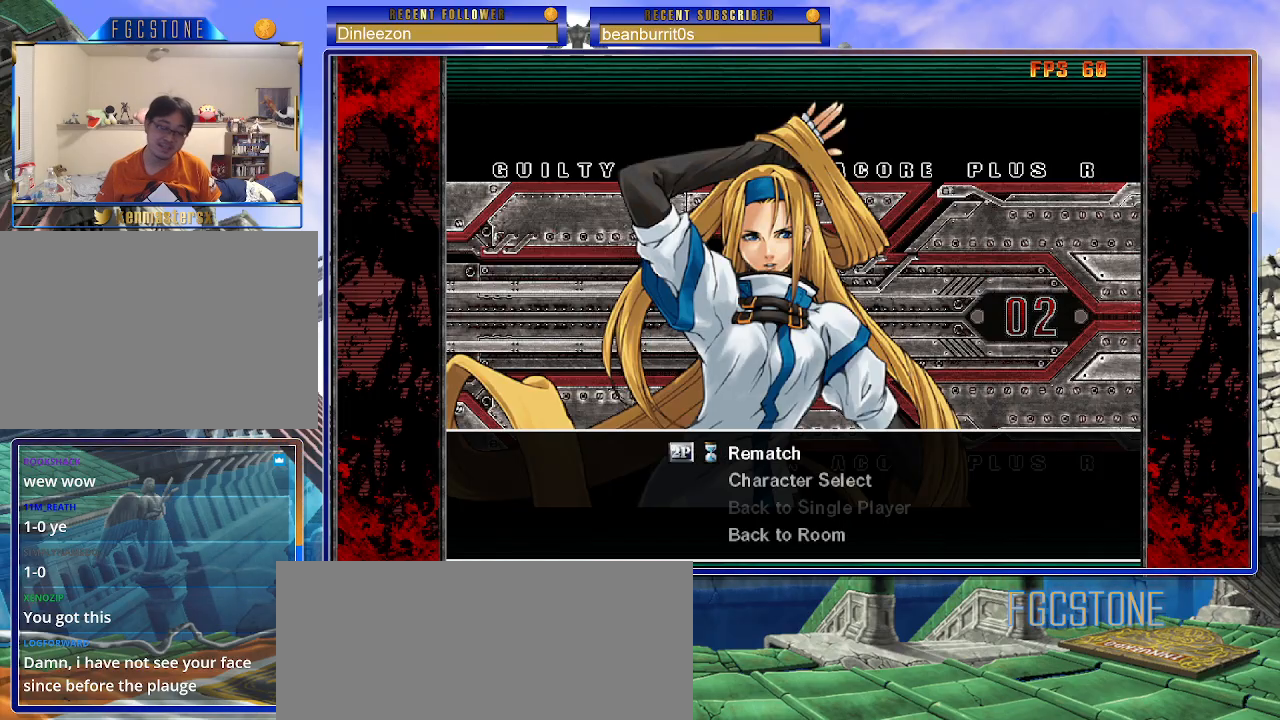
{"buttons": [], "left_stick": "center", "events": []}
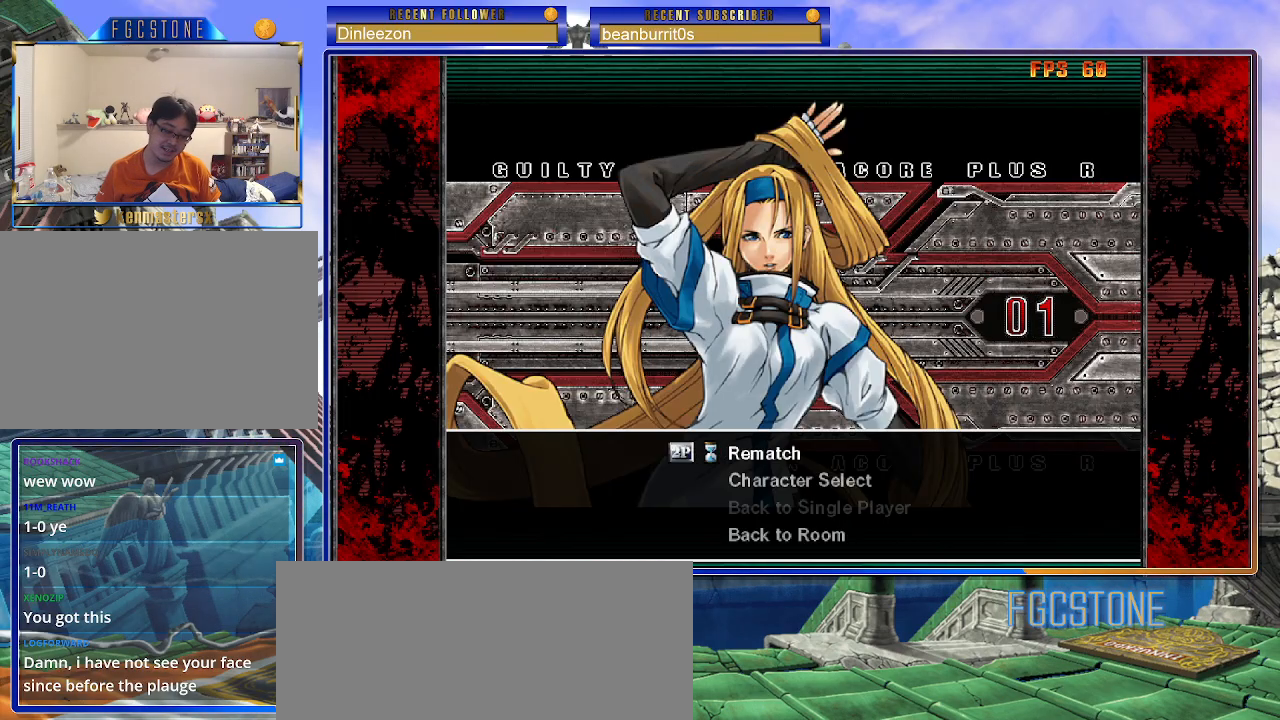
{"buttons": [], "left_stick": "center", "events": [[17, "P", "down"], [117, "P", "up"]]}
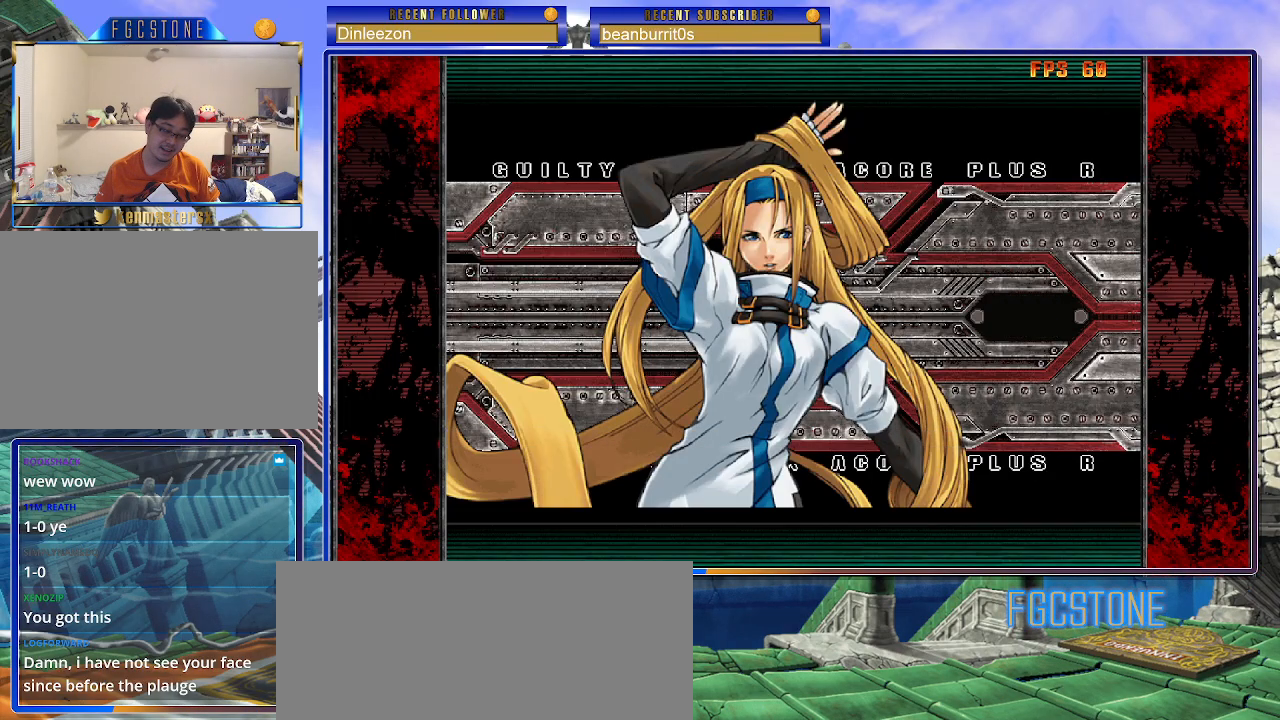
{"buttons": [], "left_stick": "center", "events": []}
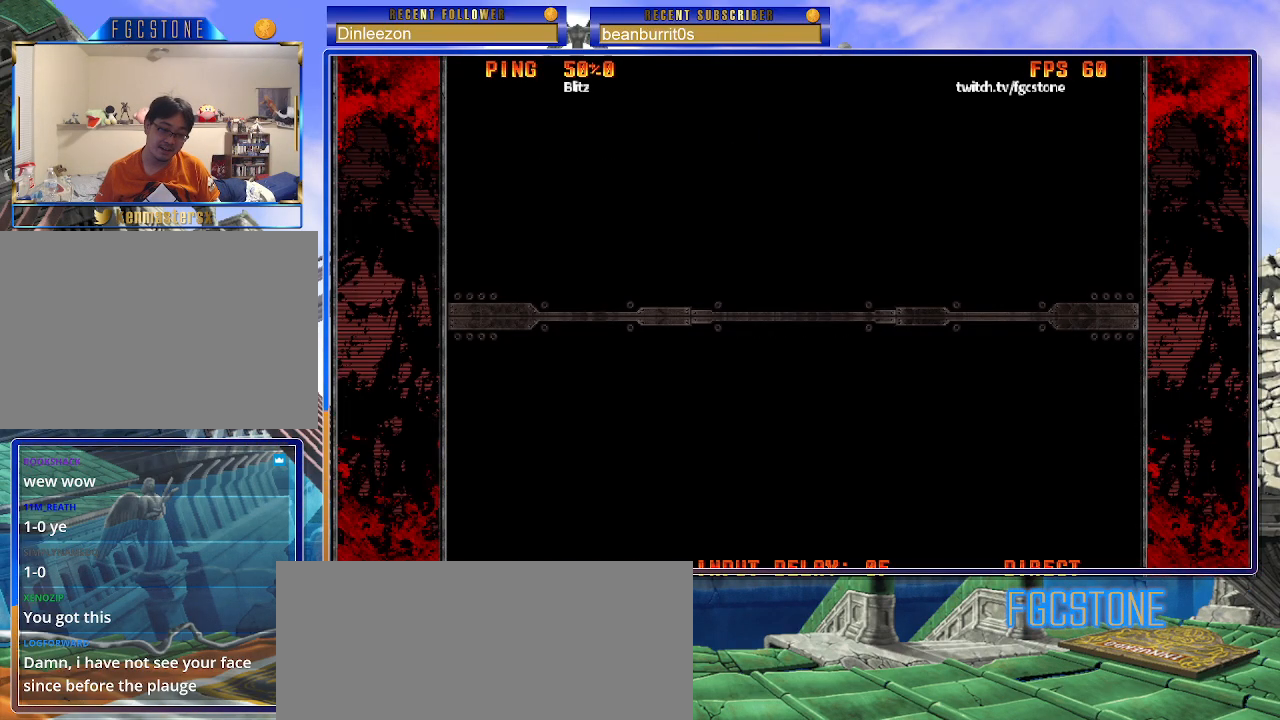
{"buttons": [], "left_stick": "center", "events": []}
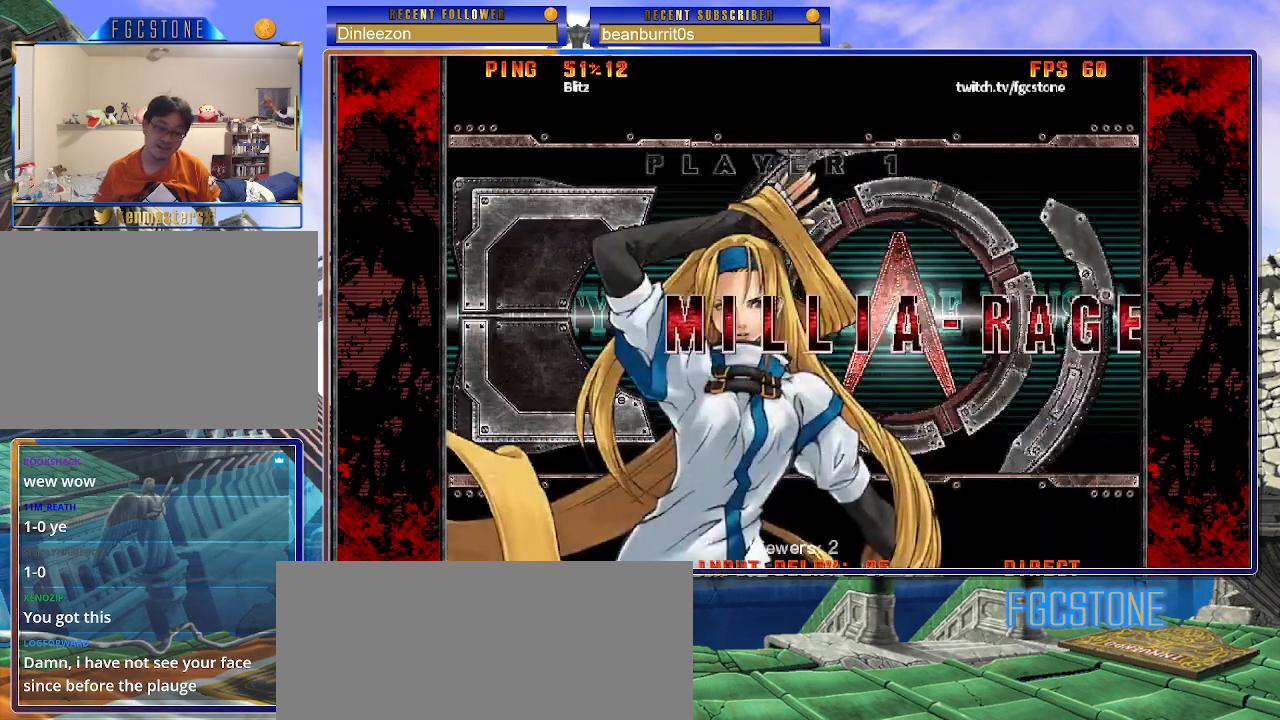
{"buttons": [], "left_stick": "center", "events": []}
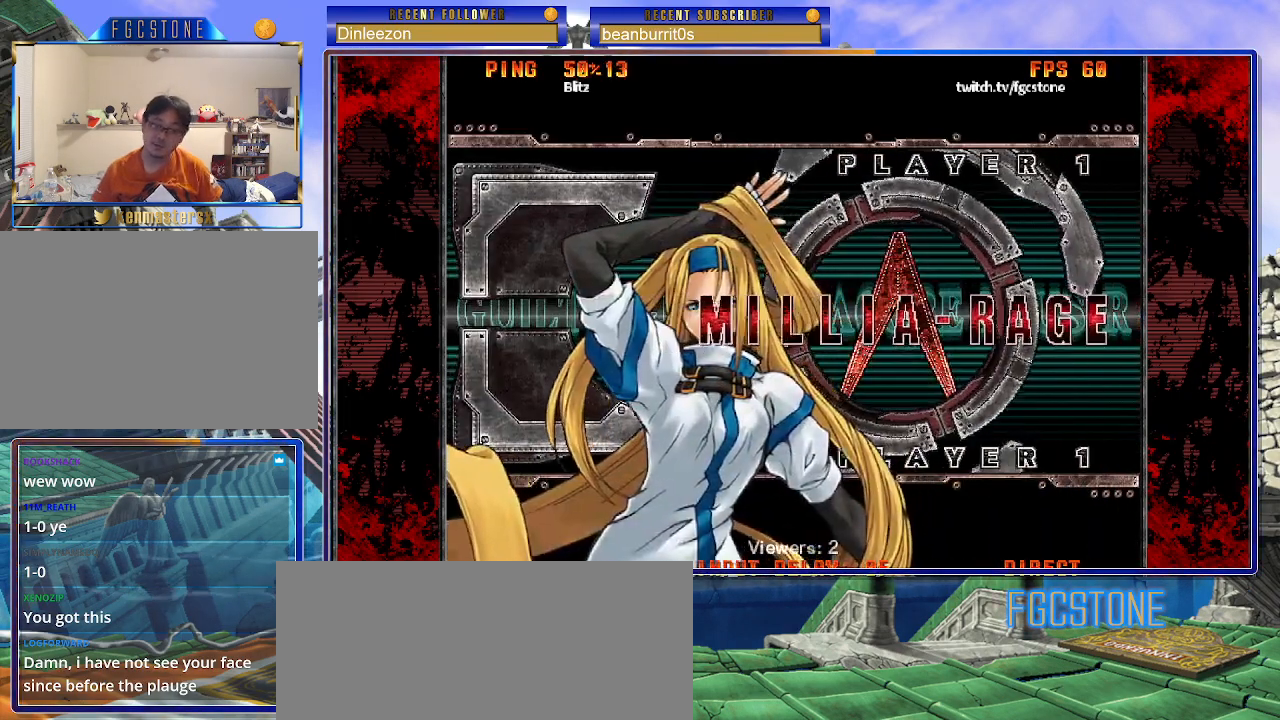
{"buttons": [], "left_stick": "center", "events": []}
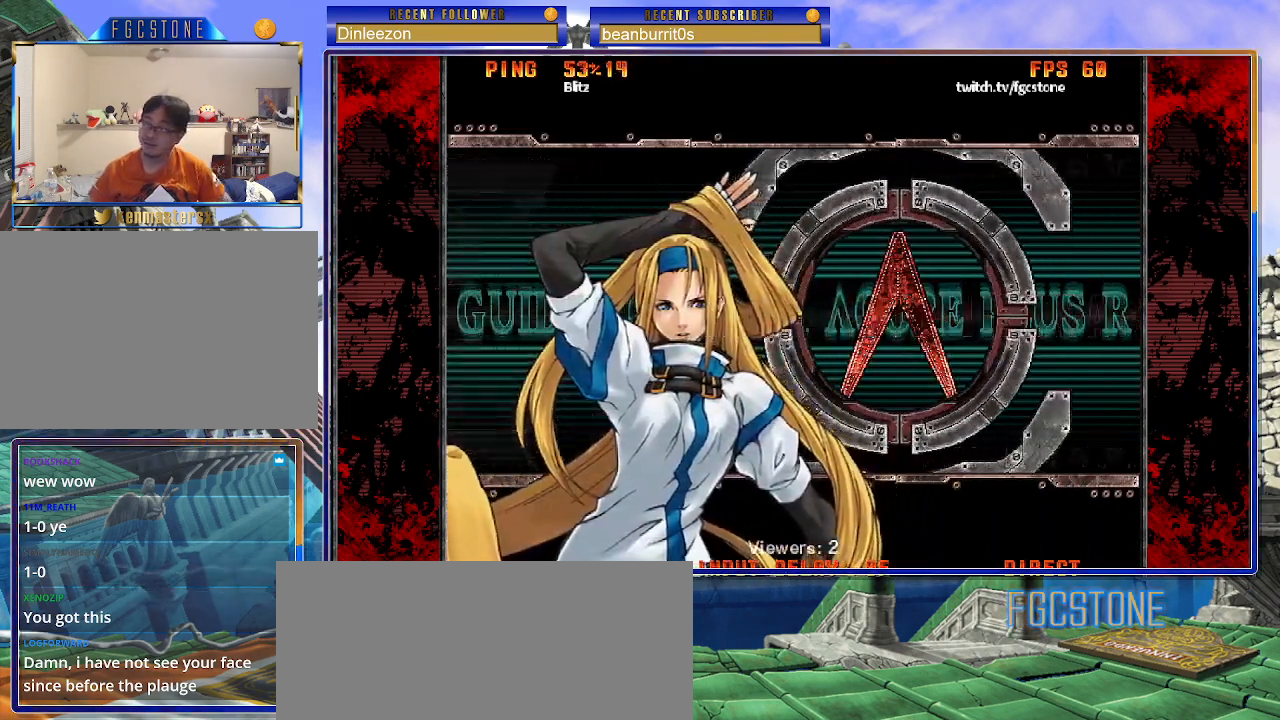
{"buttons": [], "left_stick": "center", "events": []}
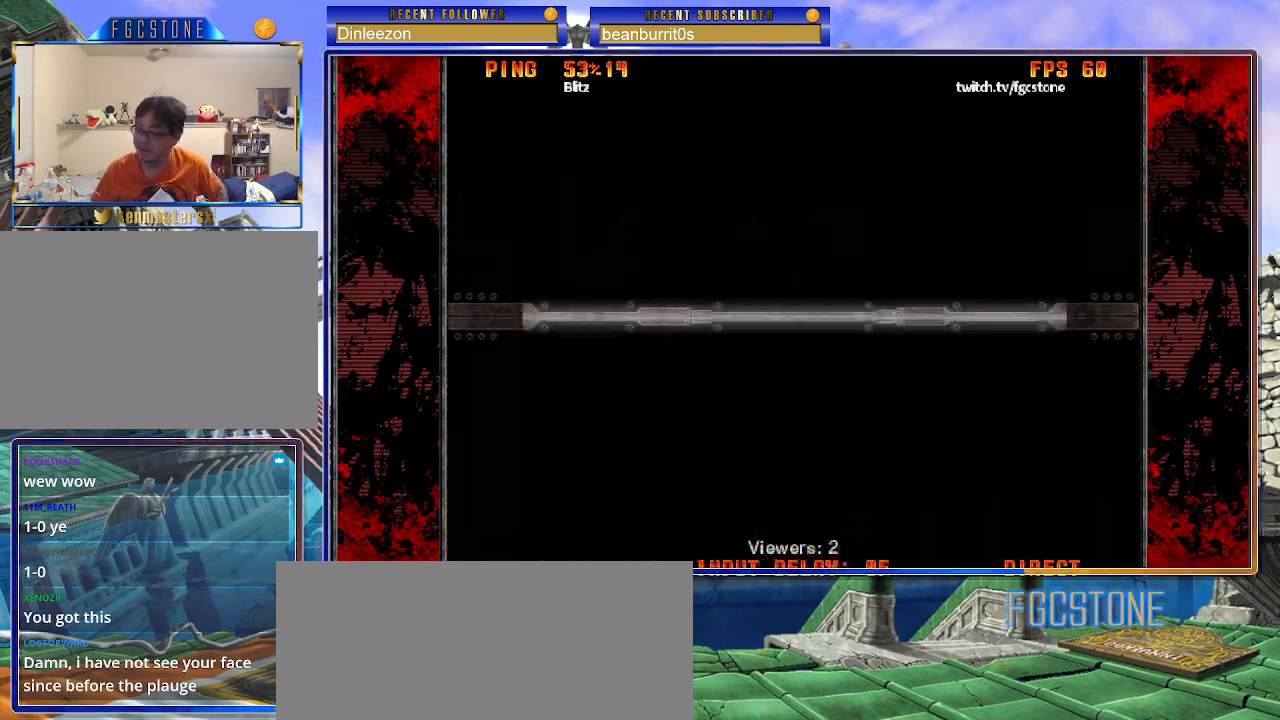
{"buttons": [], "left_stick": "center", "events": []}
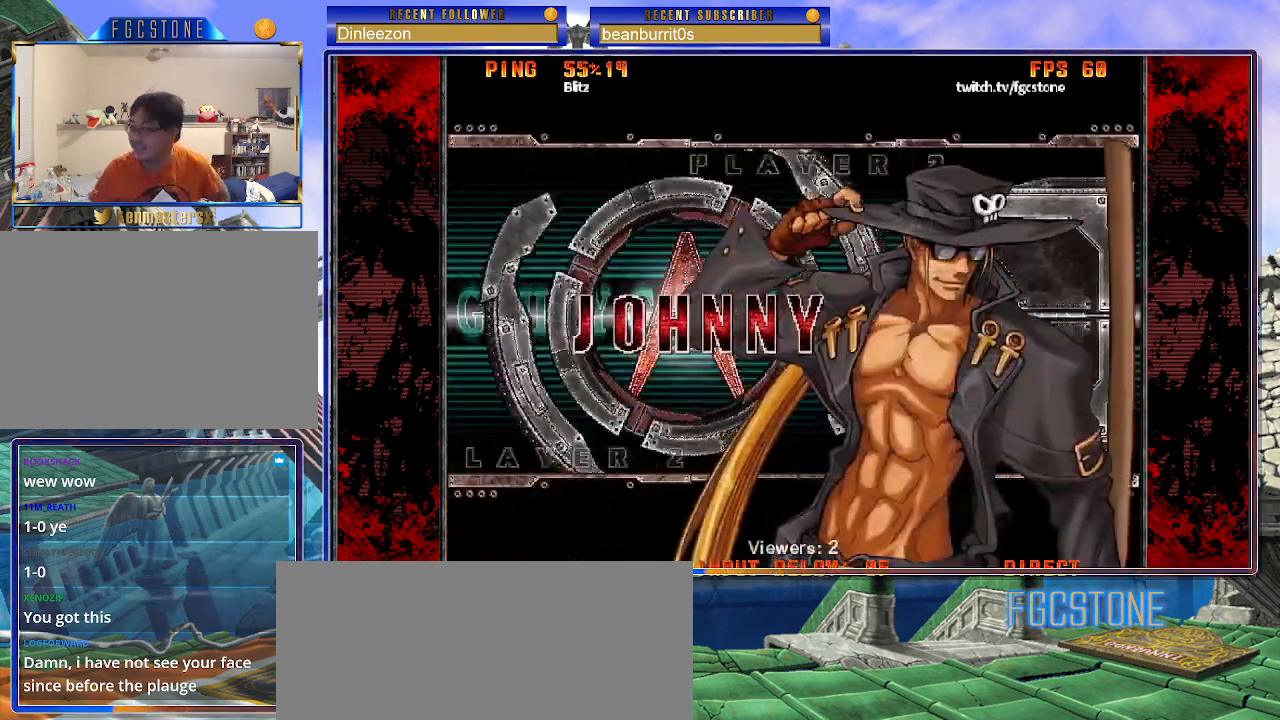
{"buttons": [], "left_stick": "center", "events": [[83, "K", "down"], [133, "HS", "down"], [133, "K", "up"], [133, "S", "down"], [217, "HS", "up"], [217, "S", "up"], [233, "K", "down"], [317, "S", "down"], [350, "HS", "down"], [350, "K", "up"], [383, "S", "up"], [400, "HS", "up"]]}
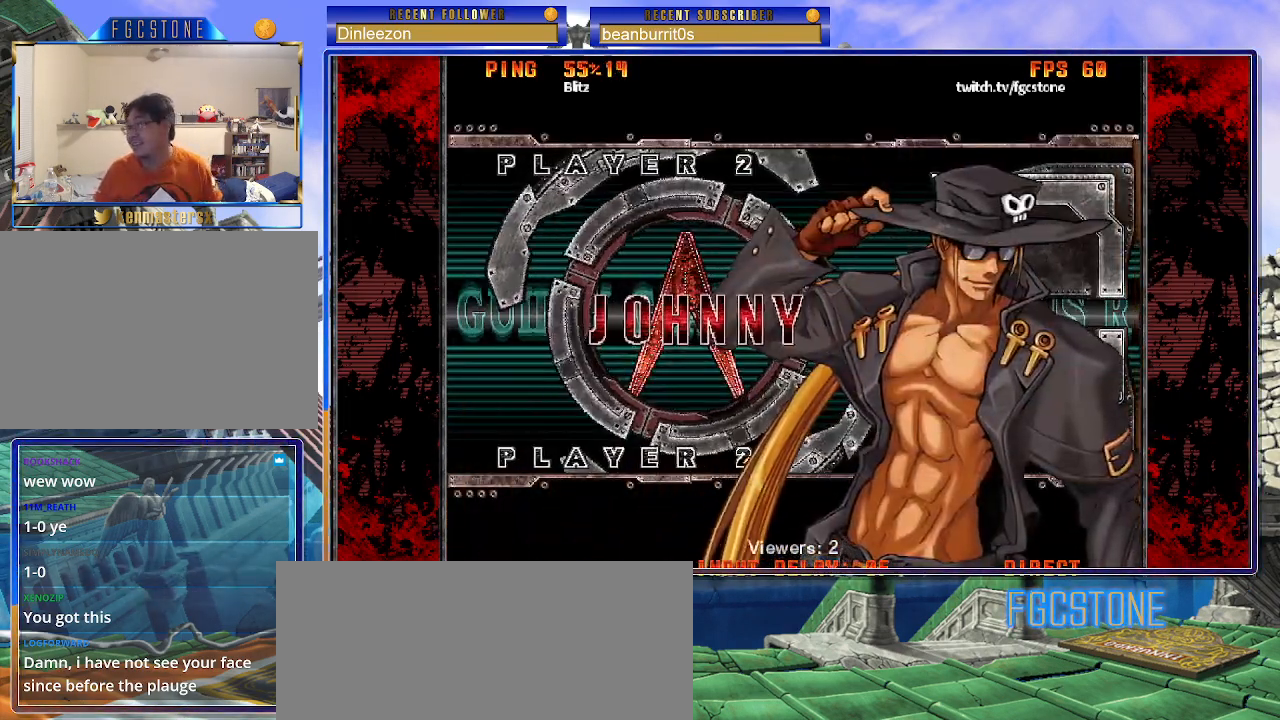
{"buttons": ["HS", "S"], "left_stick": "center", "events": [[233, "K", "down"], [283, "HS", "down"], [283, "S", "down"], [317, "K", "up"], [383, "HS", "up"], [383, "S", "up"], [400, "K", "down"], [483, "S", "down"], [500, "HS", "down"], [500, "K", "up"]]}
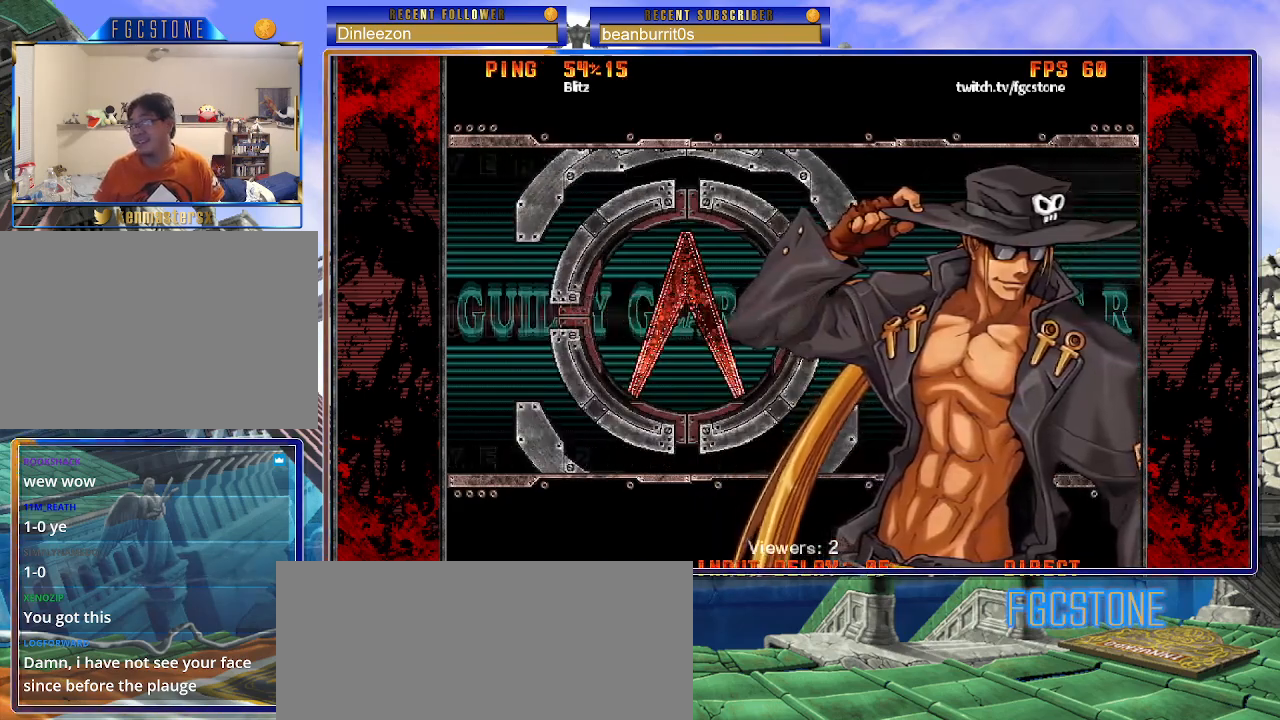
{"buttons": [], "left_stick": "center", "events": [[17, "HS", "up"], [50, "S", "up"]]}